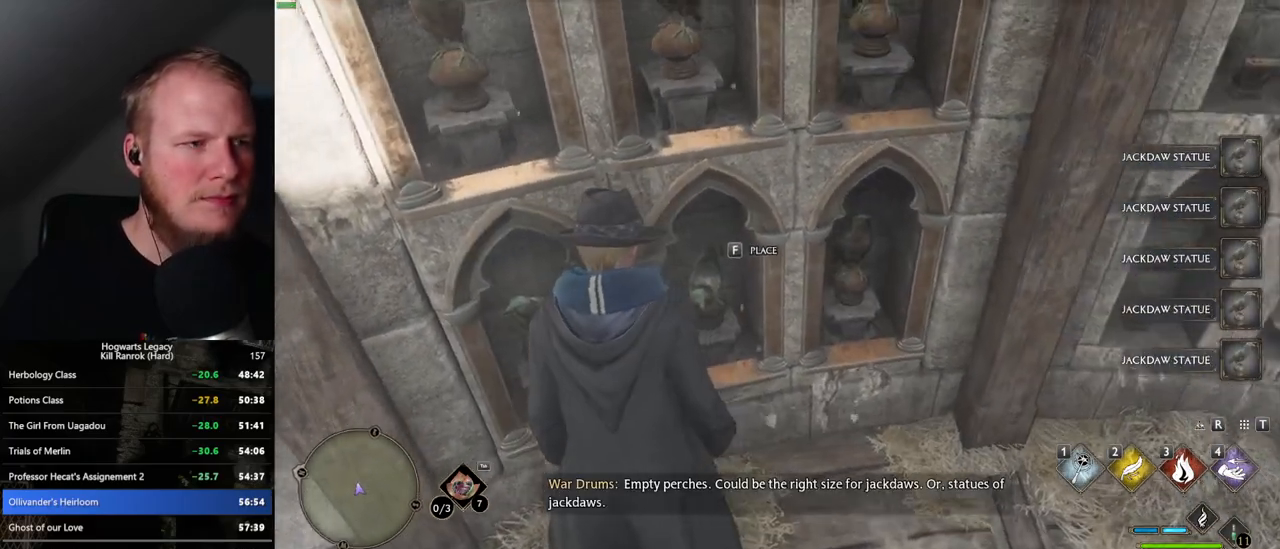
Gameplay with keyboard and mouse; each line is a JSON object with the keys and mouse buttons held at the frame after it. "events" lists presses ("down") and releases ("up") of ".", "/", "0", "1", "2", "3", "4", "5", "6", "7", "8", "9", "a", "alt_l", "alt_r", "b", "backslash", "backspace", "c", "caps_lock", "comma", "ctrl_l", "ctrl_r", "d", "e", "equals", "escape", "f", "f1", "f10", "f11", "f12", "f2", "f3", "f4", "f5", "f6", "f7", "f8", "f9", "g", "h", "i", "j", "k", "l", "lbracket", "m", "minus", "n", "o", "p", "q", "quote", "r", "rbracket", "return", "s", "semicolon", "shift_l", "shift_r", "space", "super", "t", "tab", "tilde", "u", "v", "w", "x", "y", "z", "mouse_left", "mouse_wheel", "mouse_right", "mouse_mb4" and "mouse_mb5" between this image and that frame as [ms after this image, input, new state], when the widget could be followed in between. "mouse_left", "mouse_wheel", "mouse_right", "mouse_mb4", "mouse_mb5" = the "left", "wheel", "right", "mb4", "mb5" buttons of the "mouse" list. No other keys are recorded. "wheel" means that the mouse wheel is clicked or scrolled. Mouse movement is not recorded.
{"keys": [], "mouse": [], "events": [[34, "f", "down"], [134, "f", "up"]]}
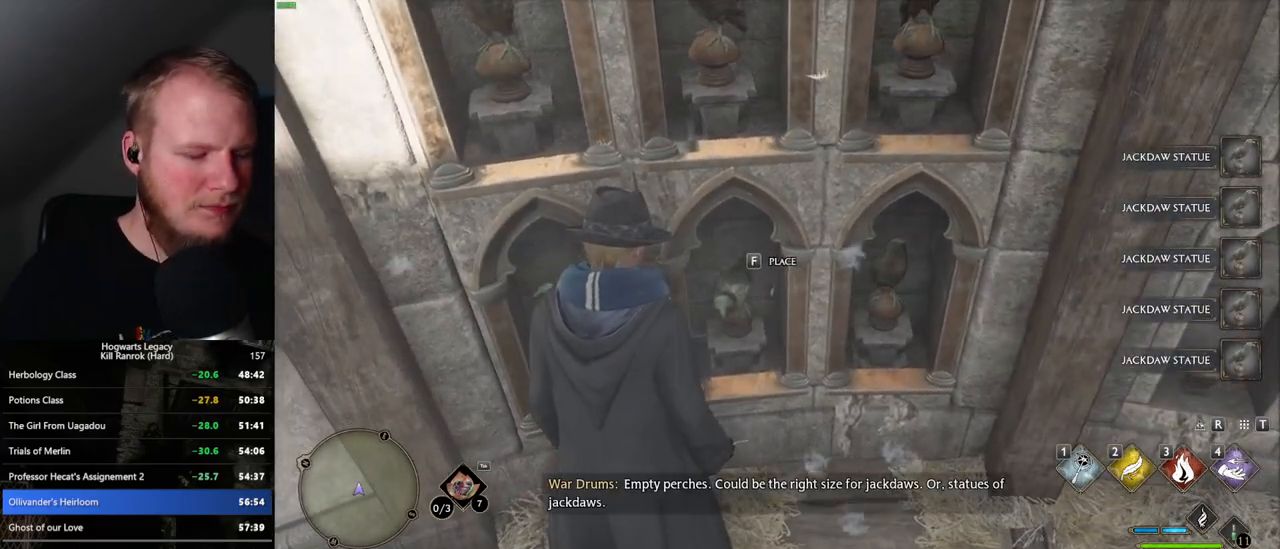
{"keys": [], "mouse": [], "events": [[67, "m", "down"], [167, "m", "up"]]}
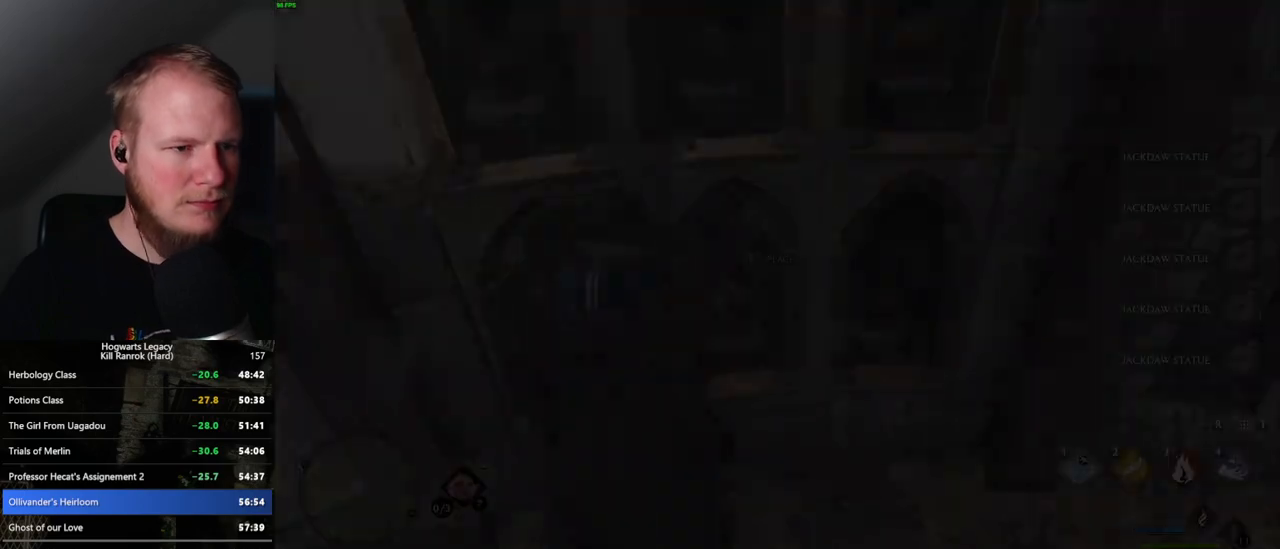
{"keys": [], "mouse": [], "events": []}
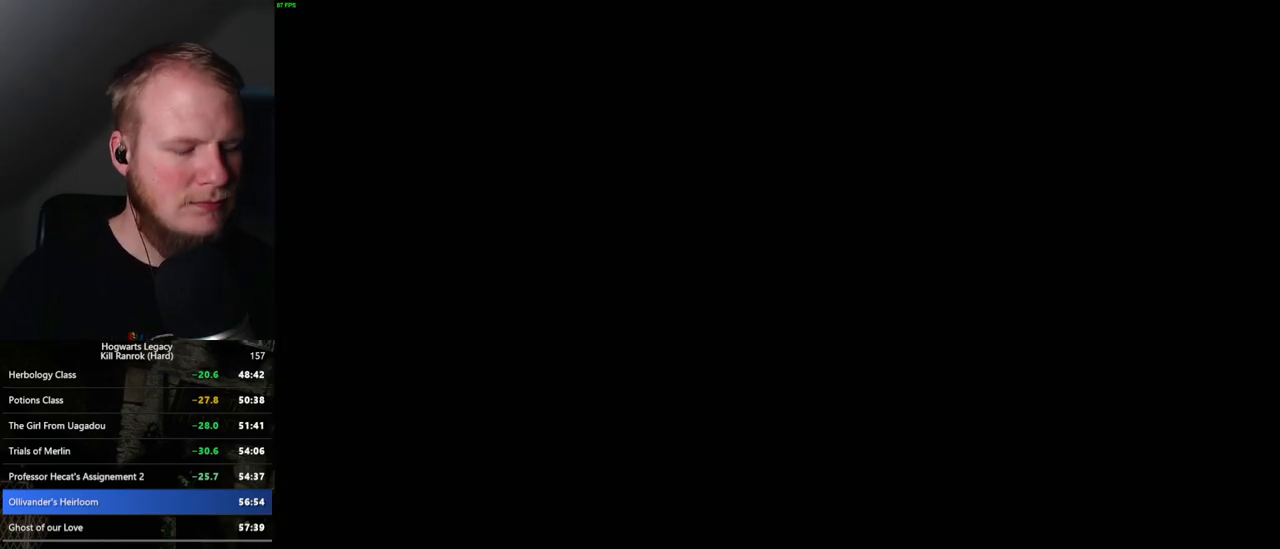
{"keys": [], "mouse": [], "events": [[284, "f", "down"], [317, "f", "up"], [417, "f", "down"], [450, "f", "up"]]}
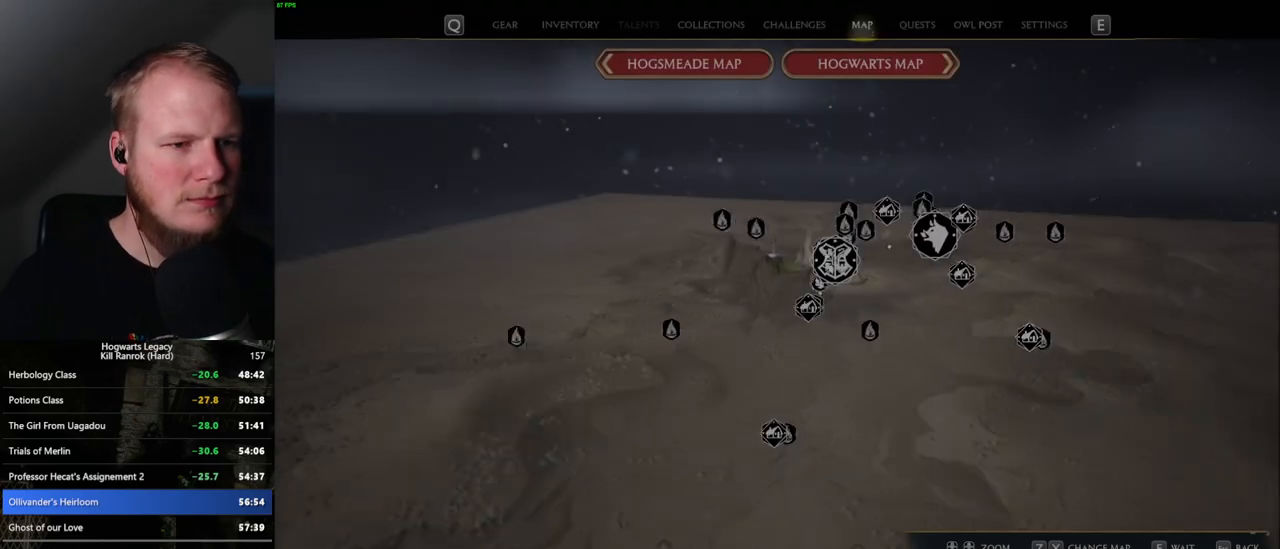
{"keys": ["f"], "mouse": [], "events": [[50, "f", "down"], [84, "f", "up"], [200, "f", "down"], [250, "f", "up"], [367, "f", "down"], [400, "f", "up"], [500, "f", "down"]]}
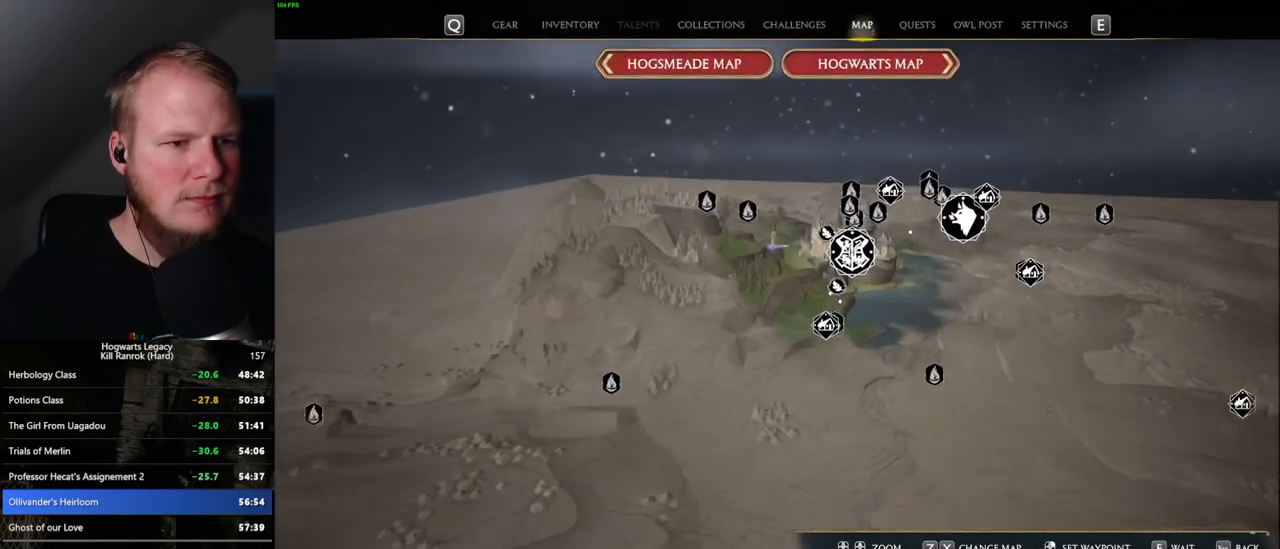
{"keys": [], "mouse": [], "events": [[50, "f", "up"], [134, "f", "down"], [200, "f", "up"], [317, "f", "down"], [334, "f", "up"], [417, "f", "down"], [484, "f", "up"]]}
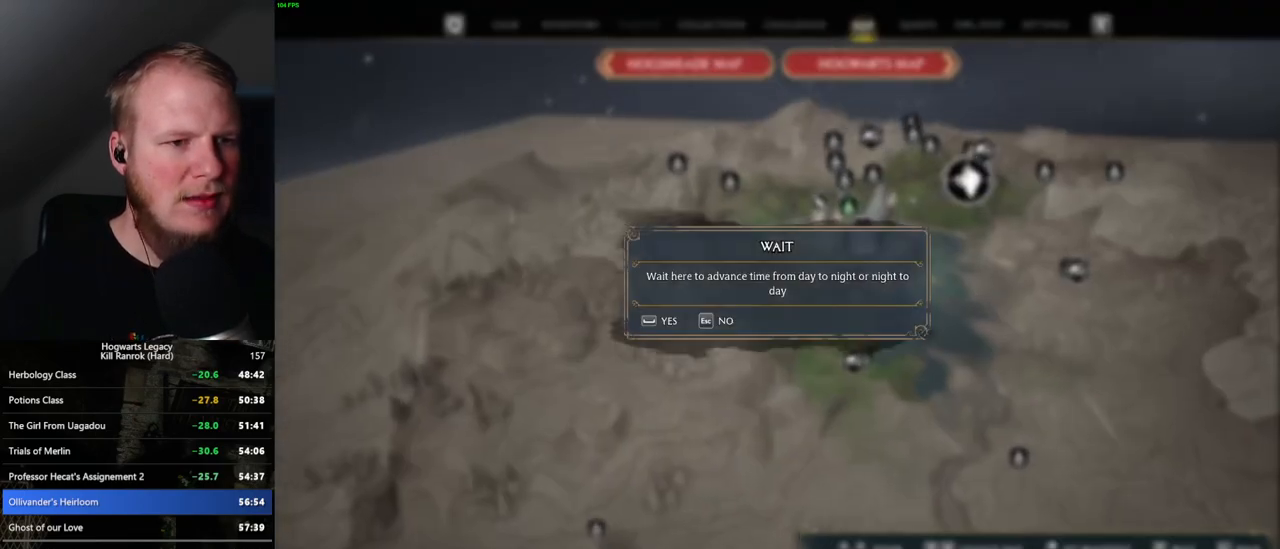
{"keys": [], "mouse": [], "events": [[167, "space", "down"], [267, "space", "up"]]}
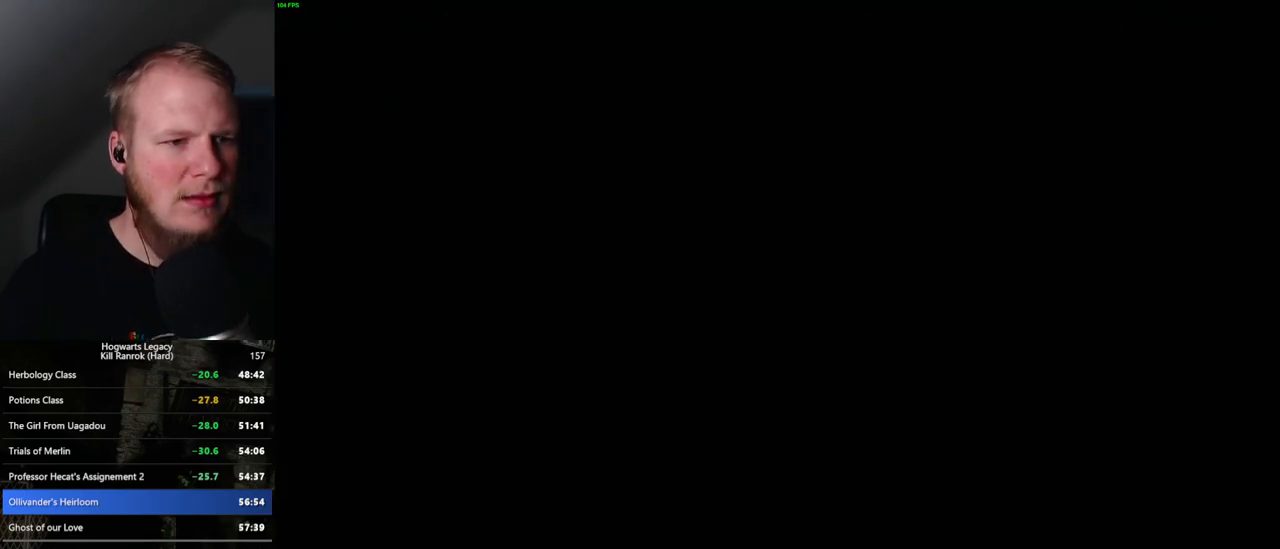
{"keys": [], "mouse": [], "events": []}
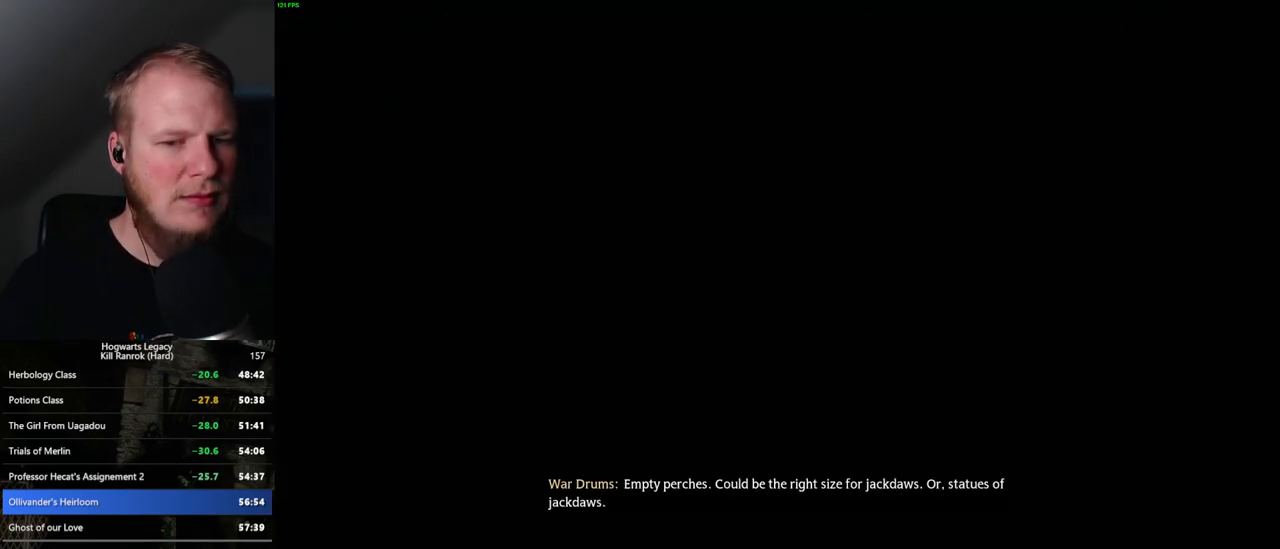
{"keys": [], "mouse": [], "events": []}
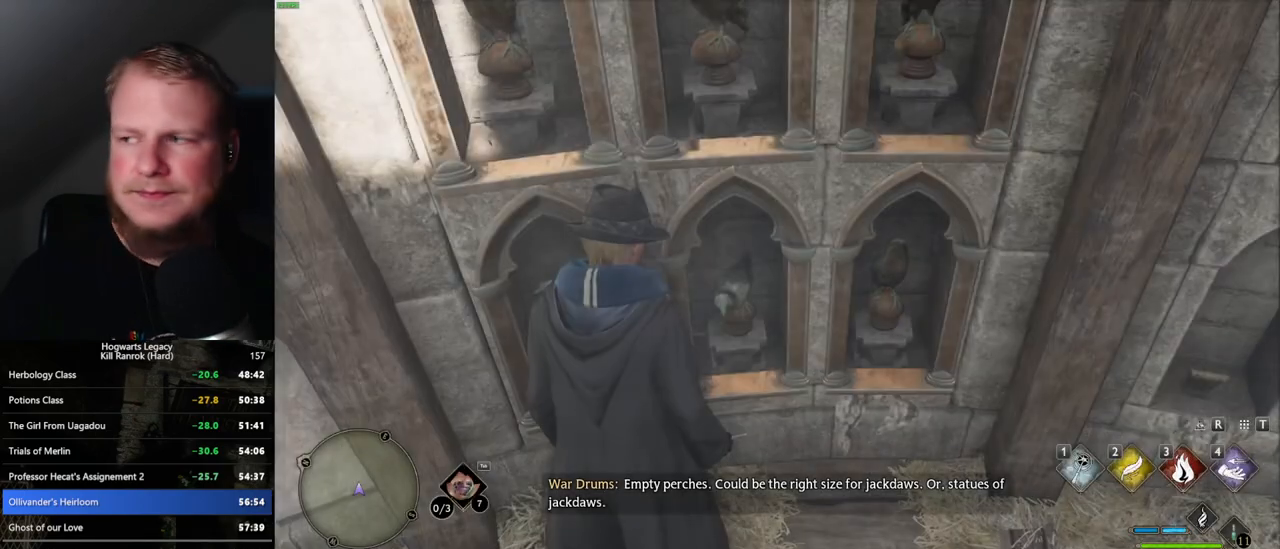
{"keys": [], "mouse": [], "events": []}
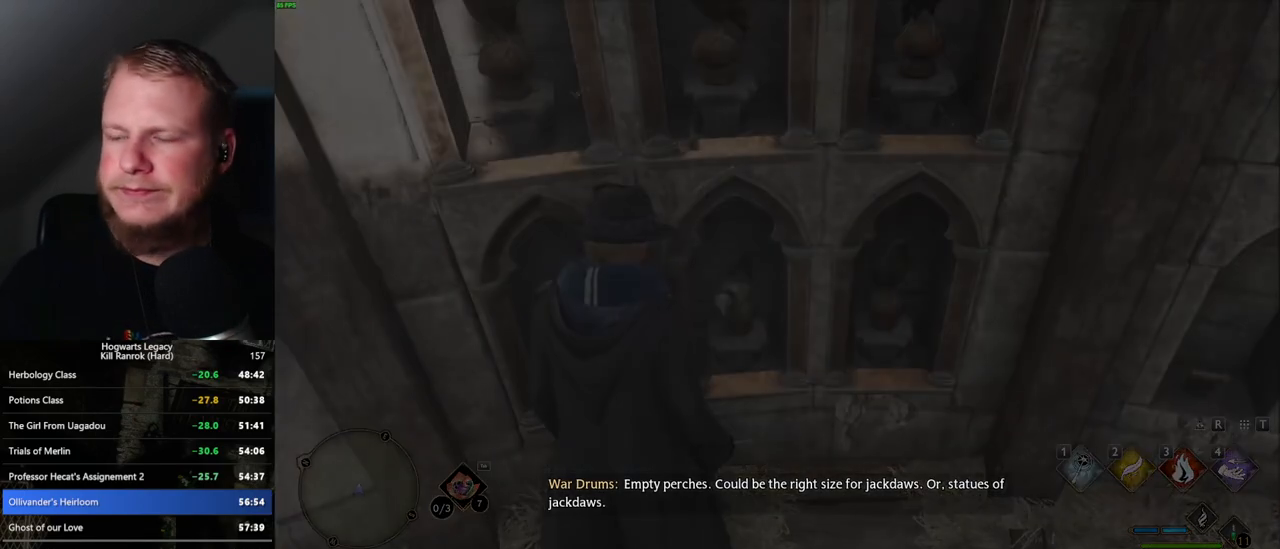
{"keys": [], "mouse": [], "events": []}
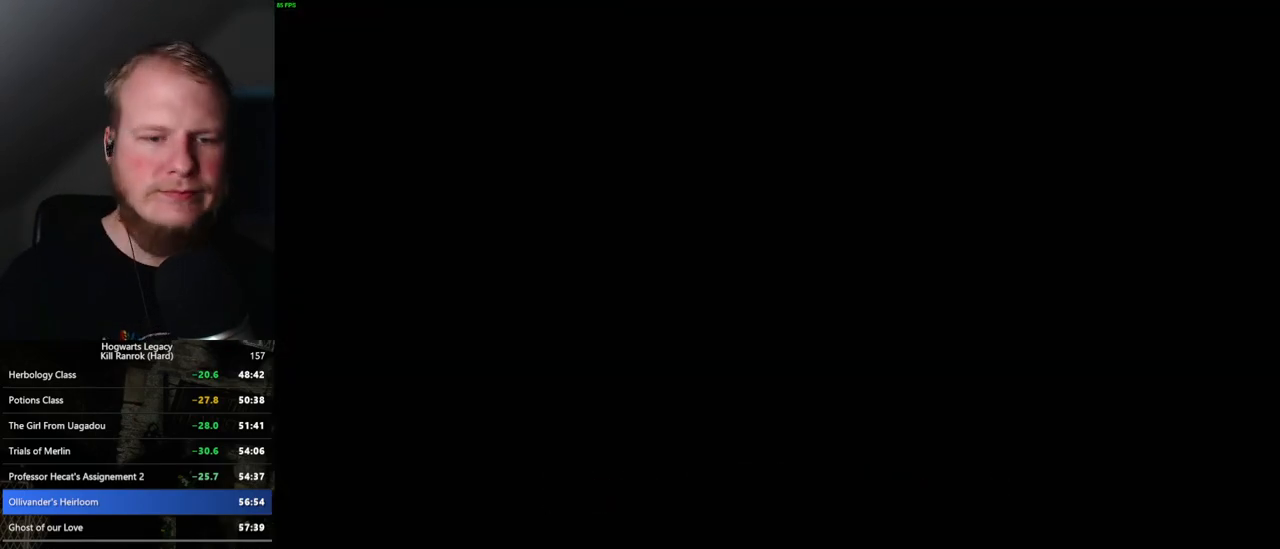
{"keys": [], "mouse": [], "events": []}
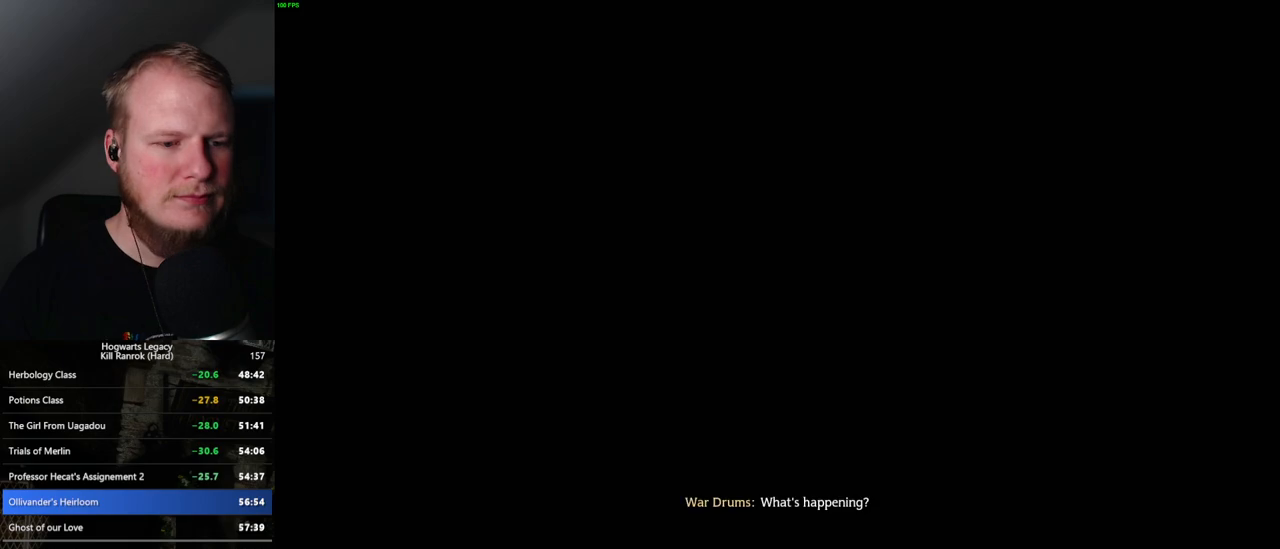
{"keys": ["q"], "mouse": [], "events": [[367, "q", "down"]]}
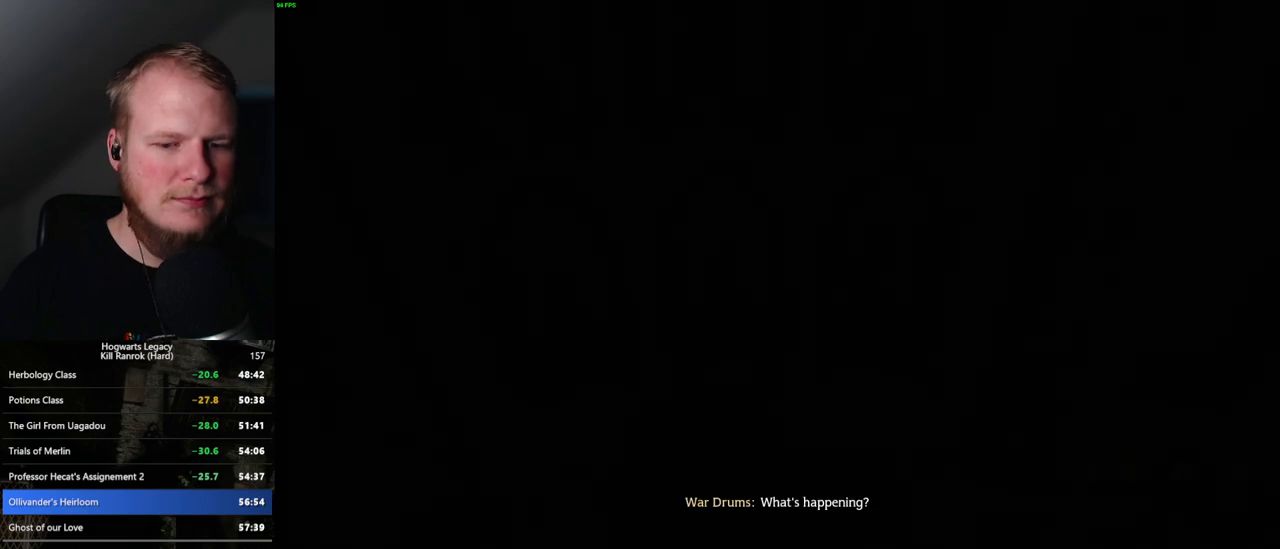
{"keys": [], "mouse": [], "events": [[34, "q", "up"], [300, "q", "down"], [434, "q", "up"]]}
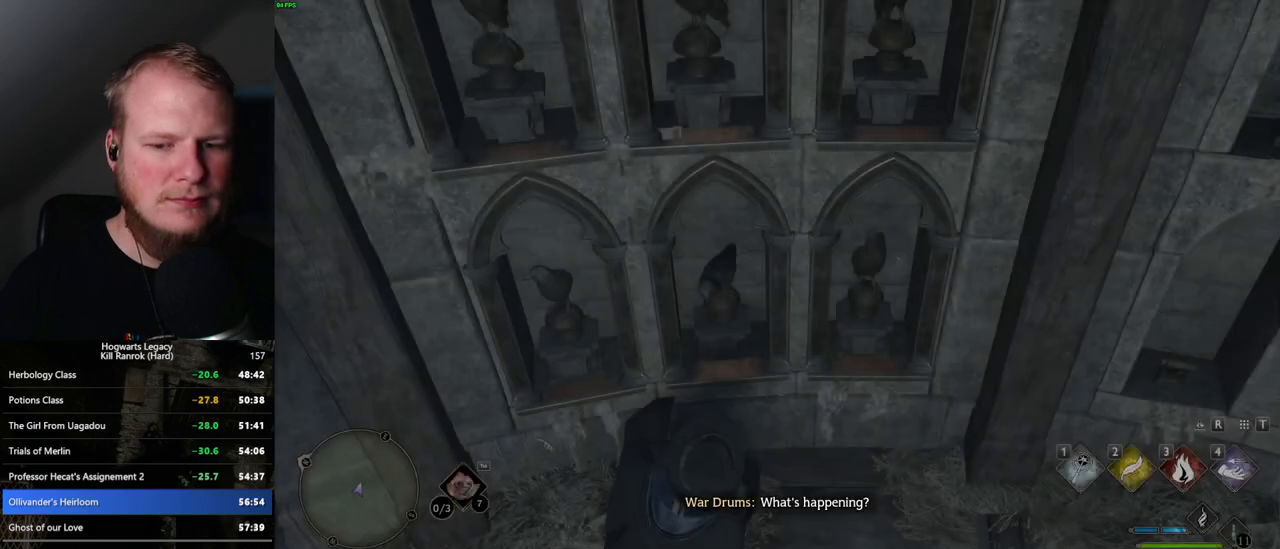
{"keys": ["q"], "mouse": [], "events": [[17, "q", "down"], [300, "q", "up"], [434, "q", "down"]]}
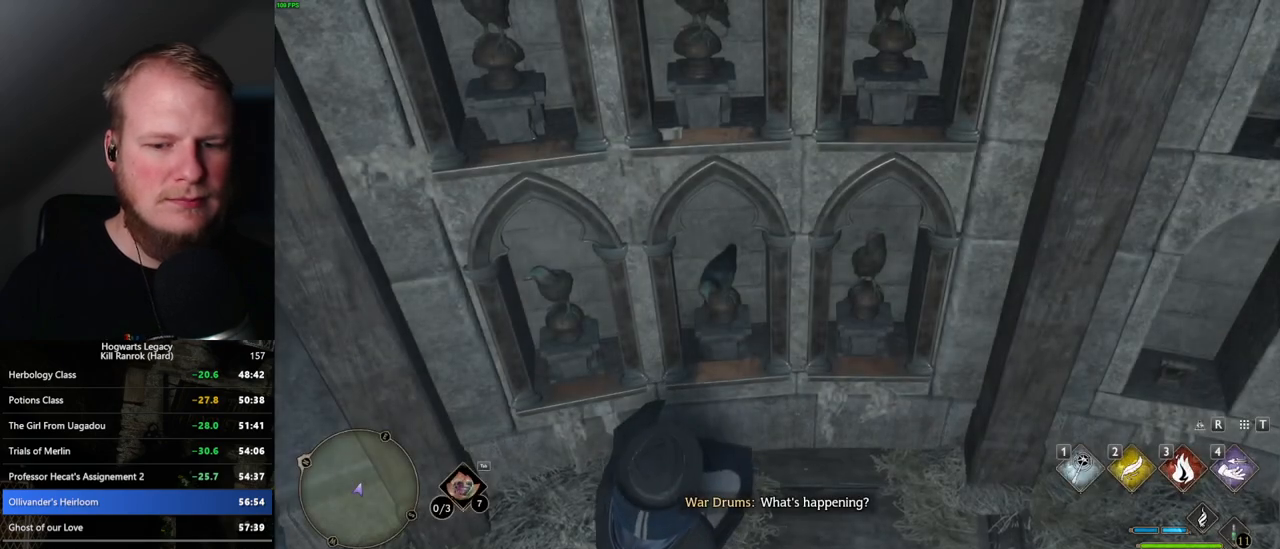
{"keys": ["q"], "mouse": [], "events": [[117, "q", "up"], [217, "q", "down"]]}
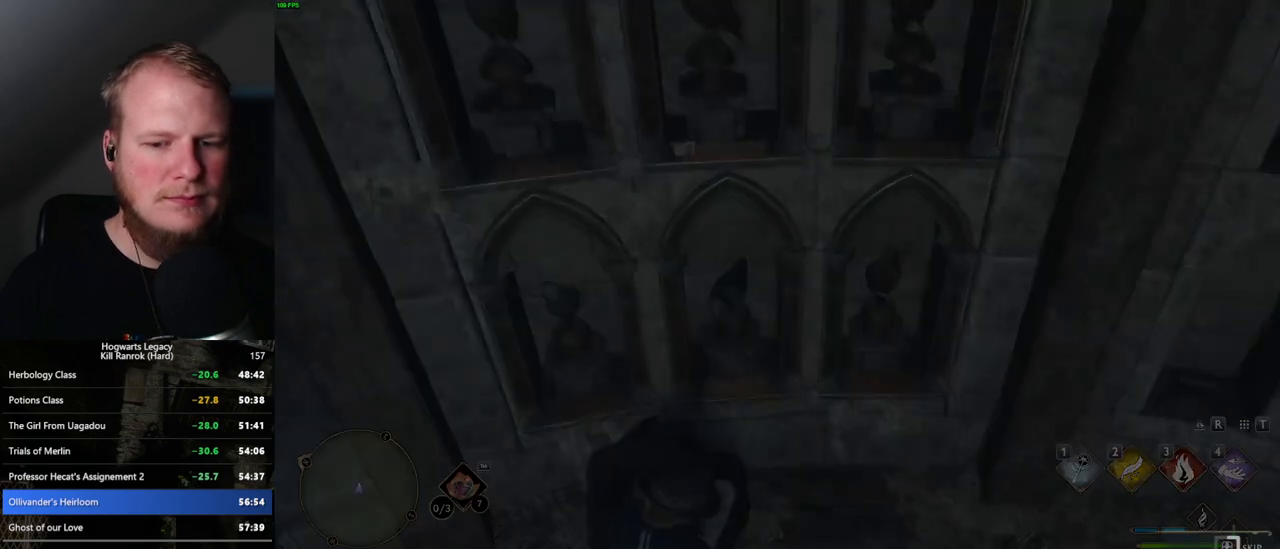
{"keys": ["q"], "mouse": [], "events": []}
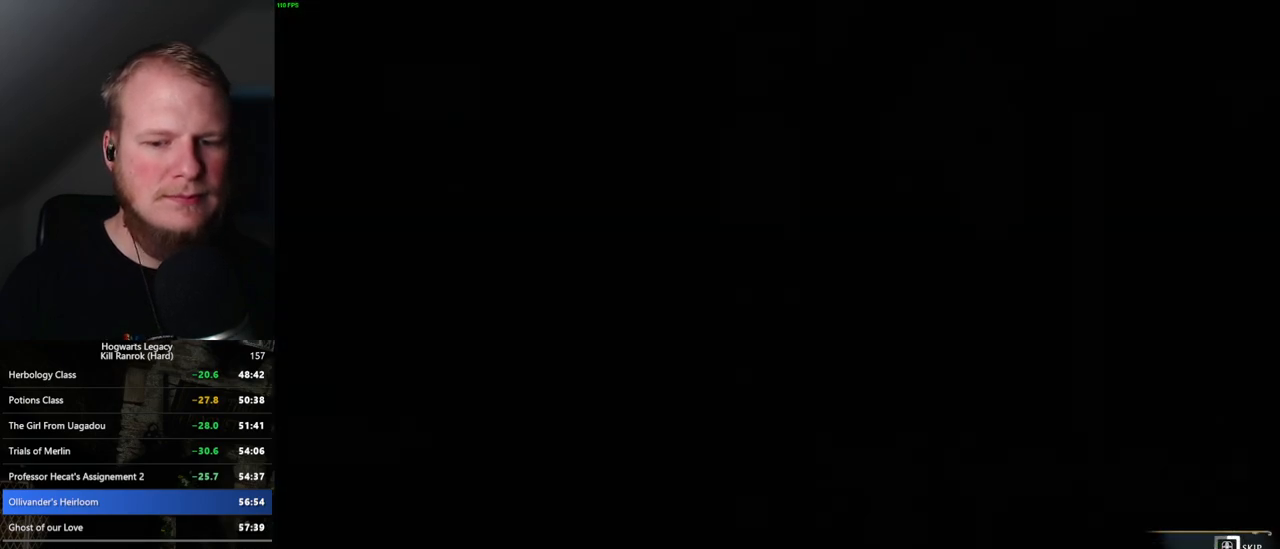
{"keys": ["q"], "mouse": [], "events": []}
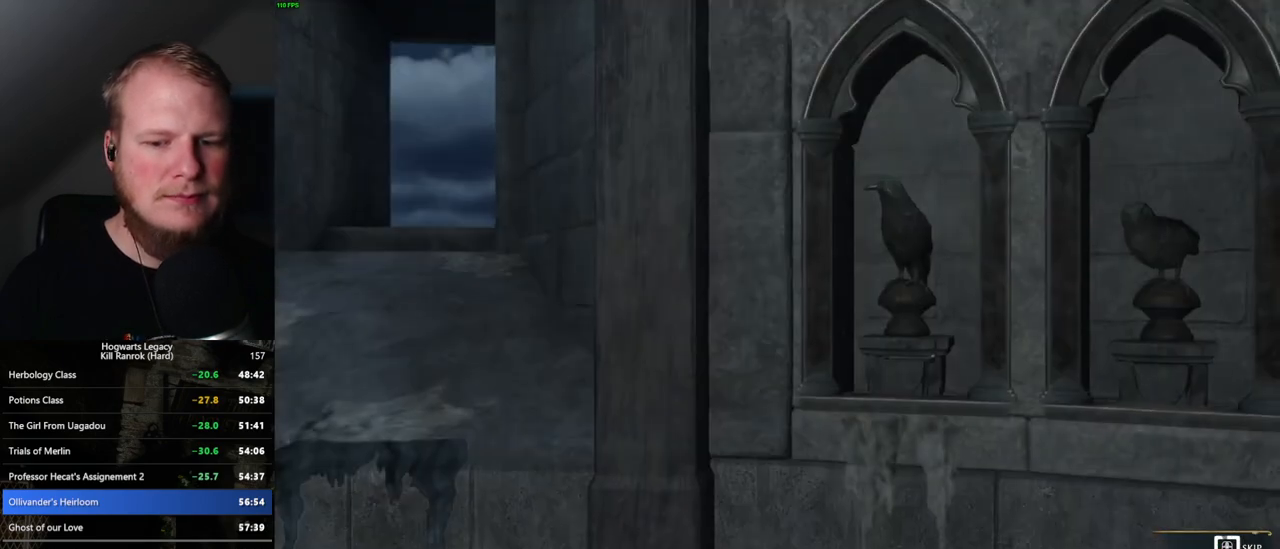
{"keys": ["q"], "mouse": [], "events": []}
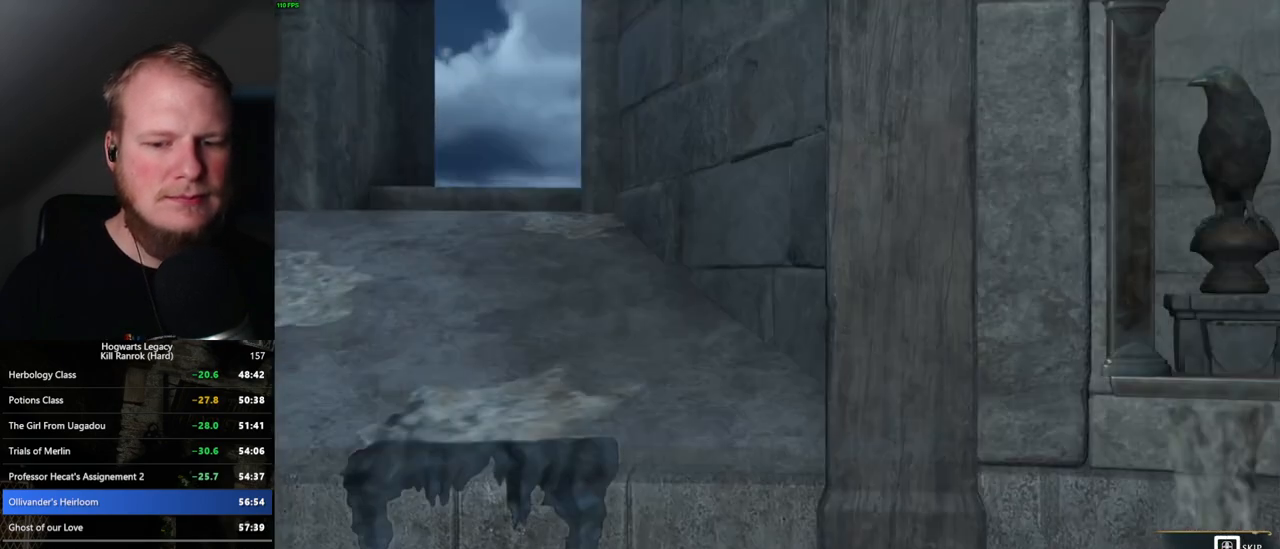
{"keys": [], "mouse": [], "events": [[484, "q", "up"]]}
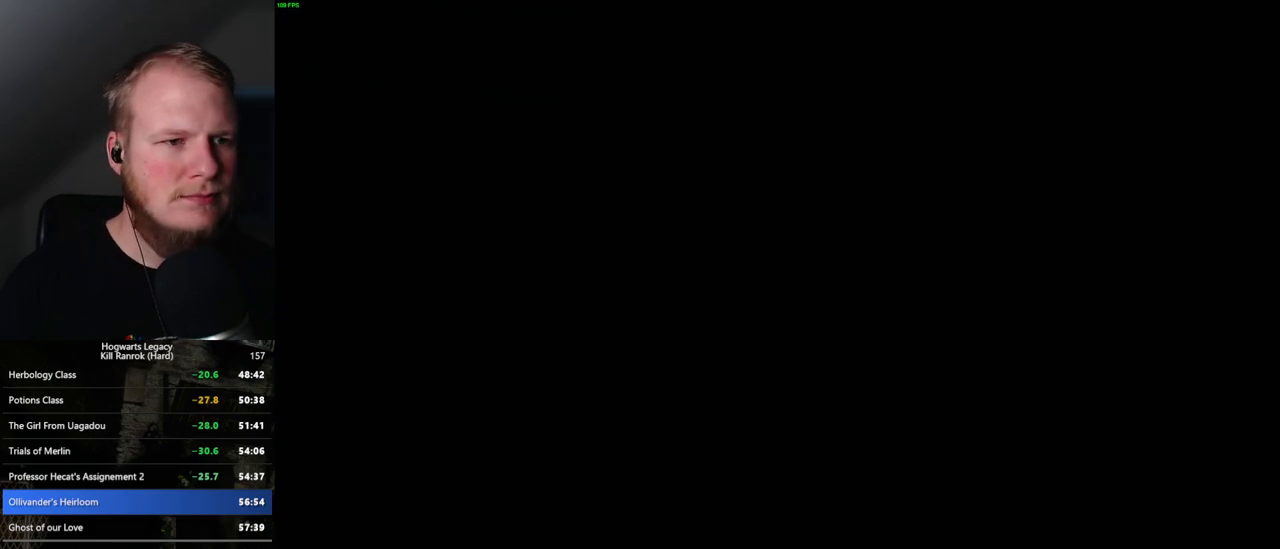
{"keys": [], "mouse": [], "events": []}
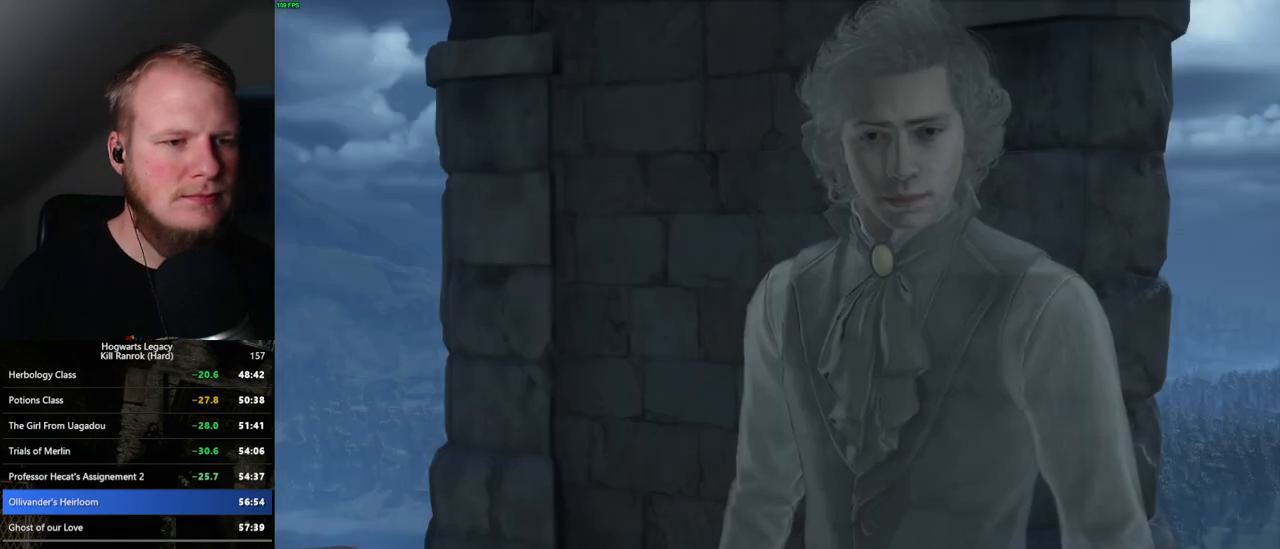
{"keys": ["q"], "mouse": [], "events": [[150, "q", "down"], [167, "mouse_wheel", "down"], [184, "mouse_wheel", "up"], [200, "mouse_wheel", "down"], [217, "mouse_wheel", "up"], [217, "space", "down"], [234, "mouse_wheel", "down"], [250, "mouse_wheel", "up"], [250, "q", "up"], [284, "space", "up"], [350, "q", "down"], [367, "space", "down"], [417, "q", "up"], [417, "space", "up"], [500, "q", "down"]]}
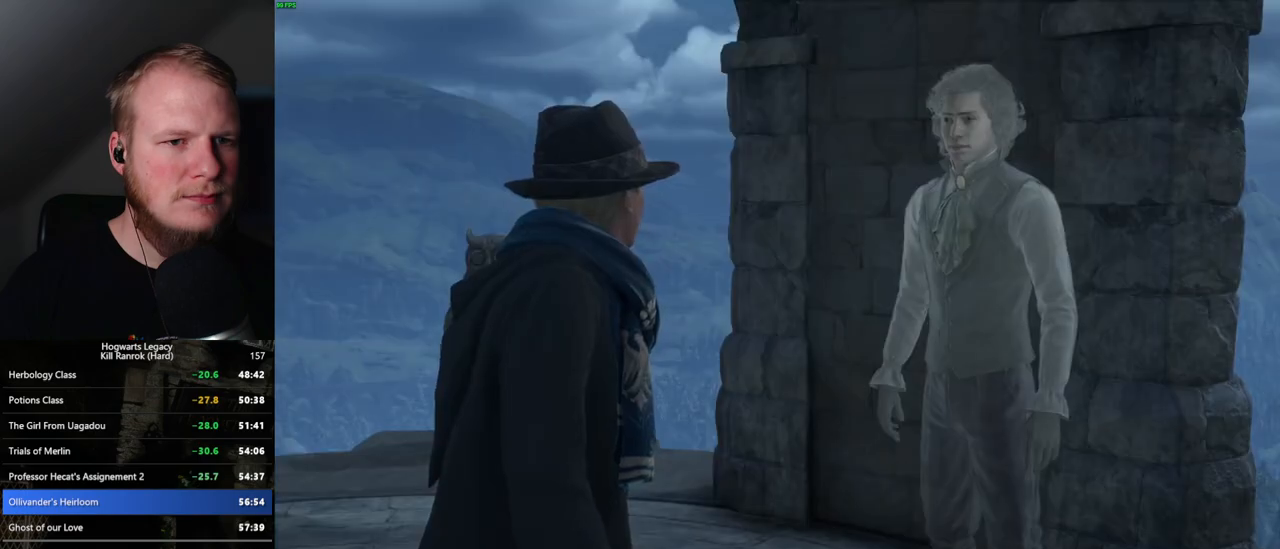
{"keys": ["q", "space"], "mouse": [], "events": [[34, "space", "down"], [84, "q", "up"], [84, "space", "up"], [117, "mouse_wheel", "down"], [134, "mouse_wheel", "up"], [167, "q", "down"], [184, "space", "down"], [234, "q", "up"], [250, "space", "up"], [317, "q", "down"], [334, "space", "down"], [384, "q", "up"], [400, "space", "up"], [417, "mouse_wheel", "down"], [450, "mouse_wheel", "up"], [467, "mouse_wheel", "down"], [484, "mouse_wheel", "up"], [484, "q", "down"], [500, "space", "down"]]}
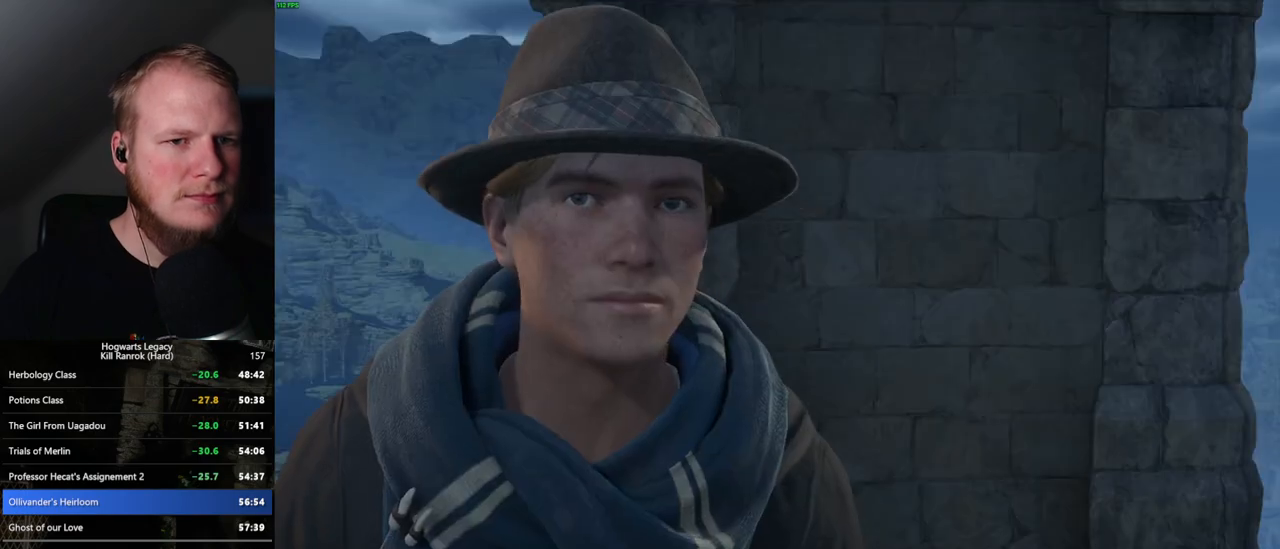
{"keys": ["q", "space"], "mouse": [], "events": [[50, "space", "up"], [150, "space", "down"], [217, "q", "up"], [217, "space", "up"], [284, "mouse_wheel", "down"], [284, "space", "down"], [300, "mouse_wheel", "up"], [300, "q", "down"], [350, "q", "up"], [384, "space", "up"], [450, "q", "down"], [467, "space", "down"]]}
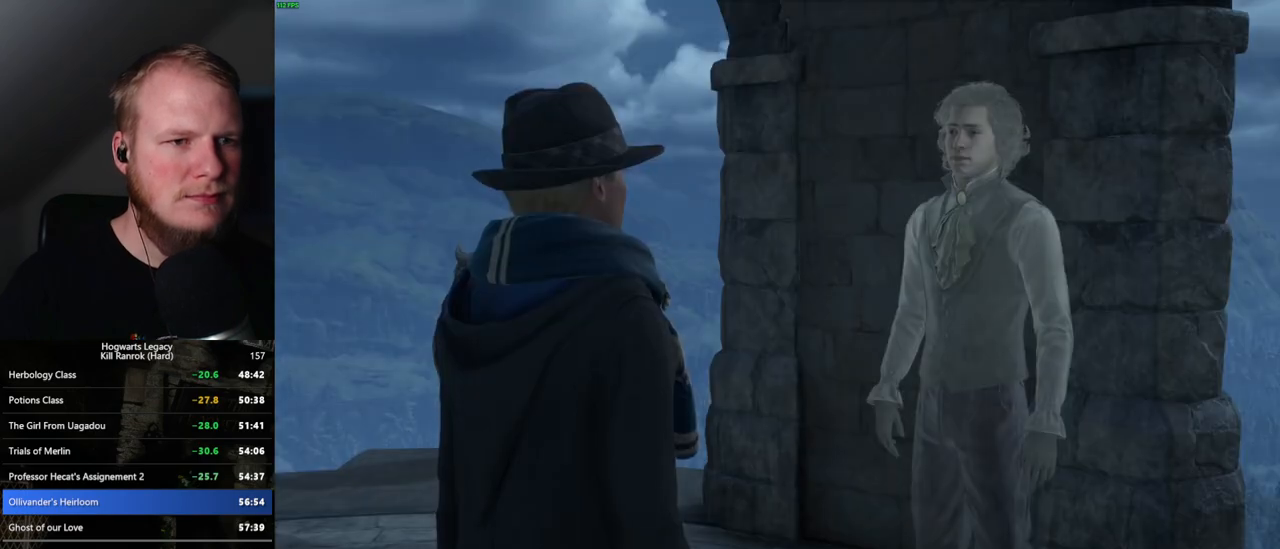
{"keys": [], "mouse": [], "events": [[34, "q", "up"], [50, "space", "up"], [84, "mouse_wheel", "down"], [117, "q", "down"], [134, "mouse_wheel", "up"], [134, "space", "down"], [150, "mouse_wheel", "down"], [184, "mouse_wheel", "up"], [184, "space", "up"], [200, "q", "up"], [267, "q", "down"], [284, "space", "down"], [350, "q", "up"], [367, "space", "up"], [434, "q", "down"], [450, "space", "down"], [467, "mouse_wheel", "down"], [500, "mouse_wheel", "up"], [500, "q", "up"], [500, "space", "up"]]}
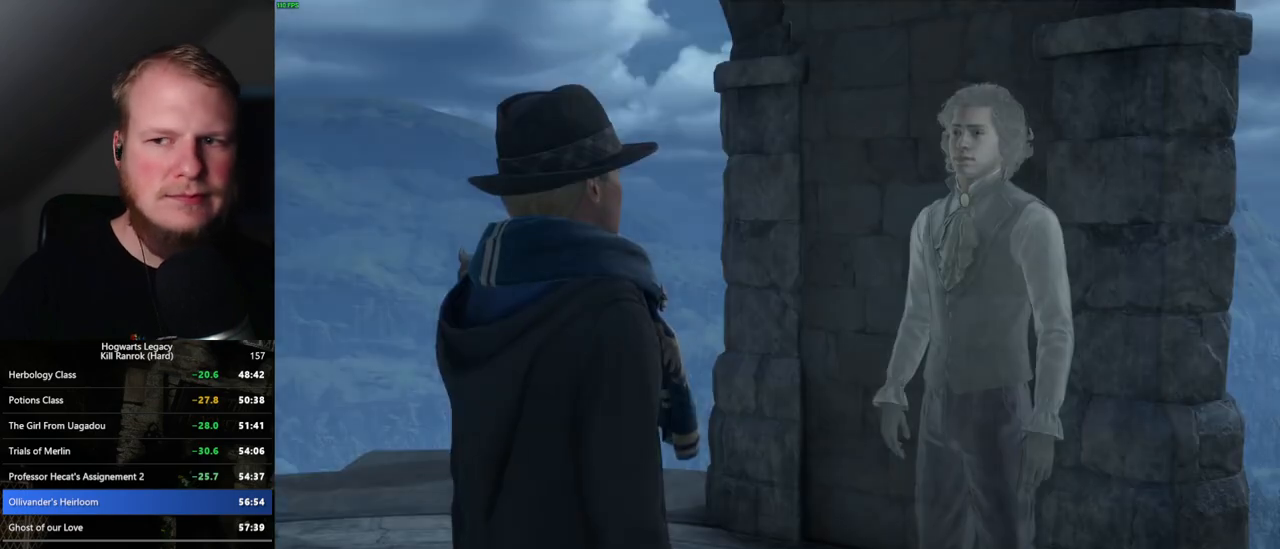
{"keys": [], "mouse": ["wheel"], "events": [[17, "mouse_wheel", "down"], [67, "mouse_wheel", "up"], [67, "q", "down"], [117, "space", "down"], [150, "q", "up"], [167, "space", "up"], [250, "q", "down"], [267, "space", "down"], [300, "space", "up"], [334, "q", "up"], [367, "q", "down"], [384, "mouse_wheel", "down"], [417, "mouse_wheel", "up"], [417, "space", "down"], [434, "mouse_wheel", "down"], [467, "mouse_wheel", "up"], [467, "q", "up"], [467, "space", "up"], [500, "mouse_wheel", "down"]]}
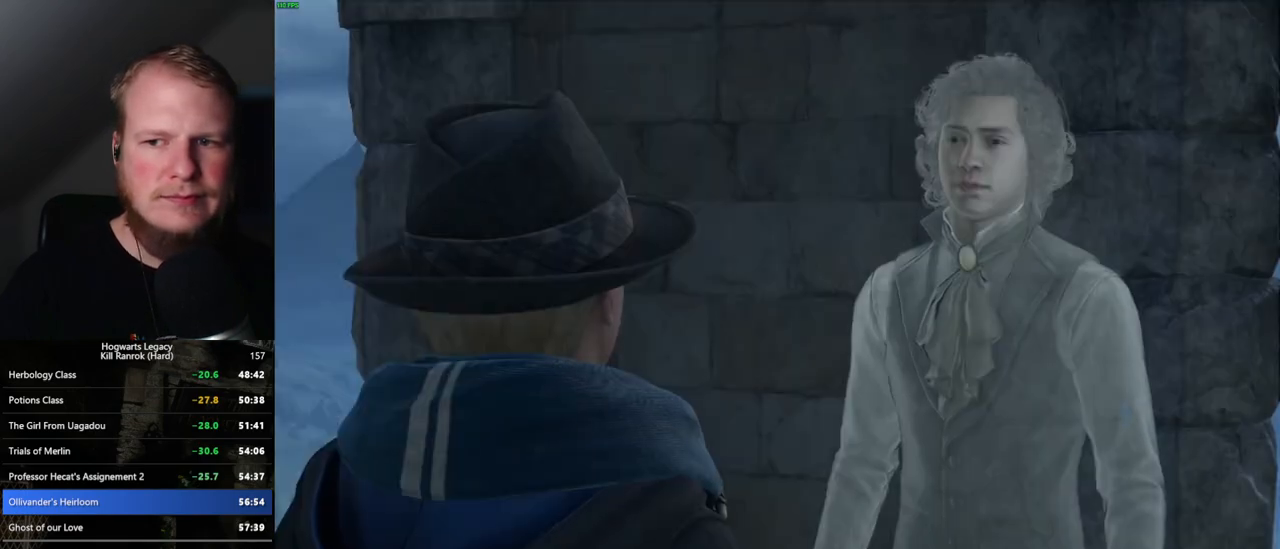
{"keys": [], "mouse": [], "events": [[34, "mouse_wheel", "up"], [50, "q", "down"], [67, "space", "down"], [134, "q", "up"], [150, "space", "up"], [217, "q", "down"], [234, "space", "down"], [284, "q", "up"], [284, "space", "up"], [317, "mouse_wheel", "down"], [334, "mouse_wheel", "up"], [350, "q", "down"], [367, "mouse_wheel", "down"], [400, "mouse_wheel", "up"], [400, "space", "down"], [417, "mouse_wheel", "down"], [434, "mouse_wheel", "up"], [434, "space", "up"], [450, "q", "up"]]}
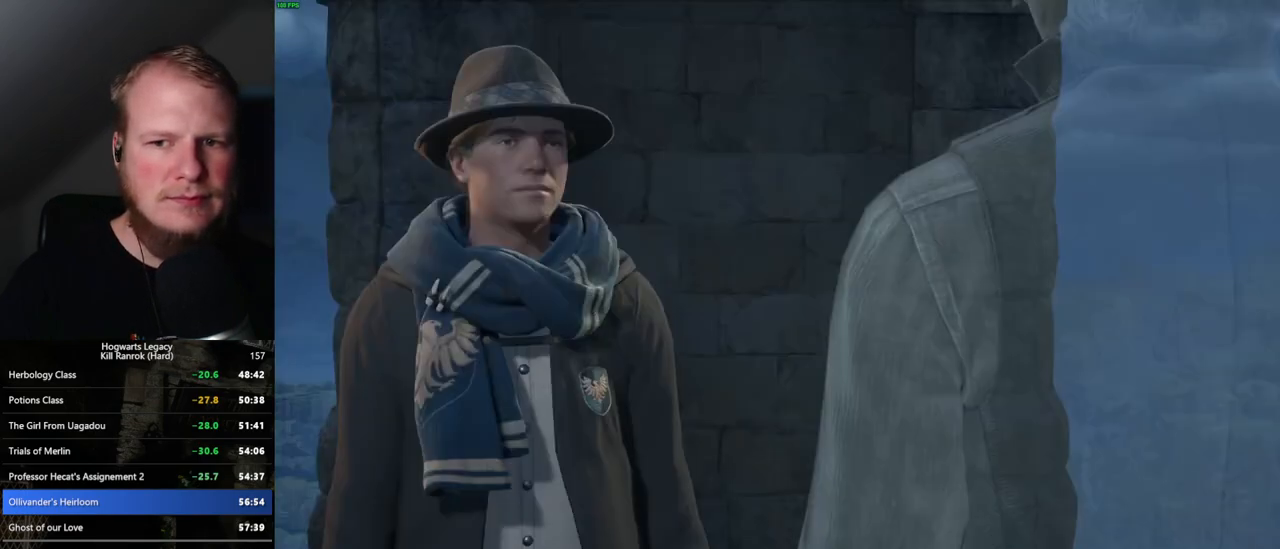
{"keys": [], "mouse": [], "events": [[34, "q", "down"], [34, "space", "down"], [84, "q", "up"], [117, "space", "up"], [184, "q", "down"], [200, "mouse_wheel", "down"], [200, "space", "down"], [217, "mouse_wheel", "up"], [234, "mouse_wheel", "down"], [250, "mouse_wheel", "up"], [250, "space", "up"], [267, "q", "up"], [284, "mouse_wheel", "down"], [300, "mouse_wheel", "up"], [317, "mouse_wheel", "down"], [334, "mouse_wheel", "up"], [334, "q", "down"], [367, "space", "down"], [417, "q", "up"], [417, "space", "up"]]}
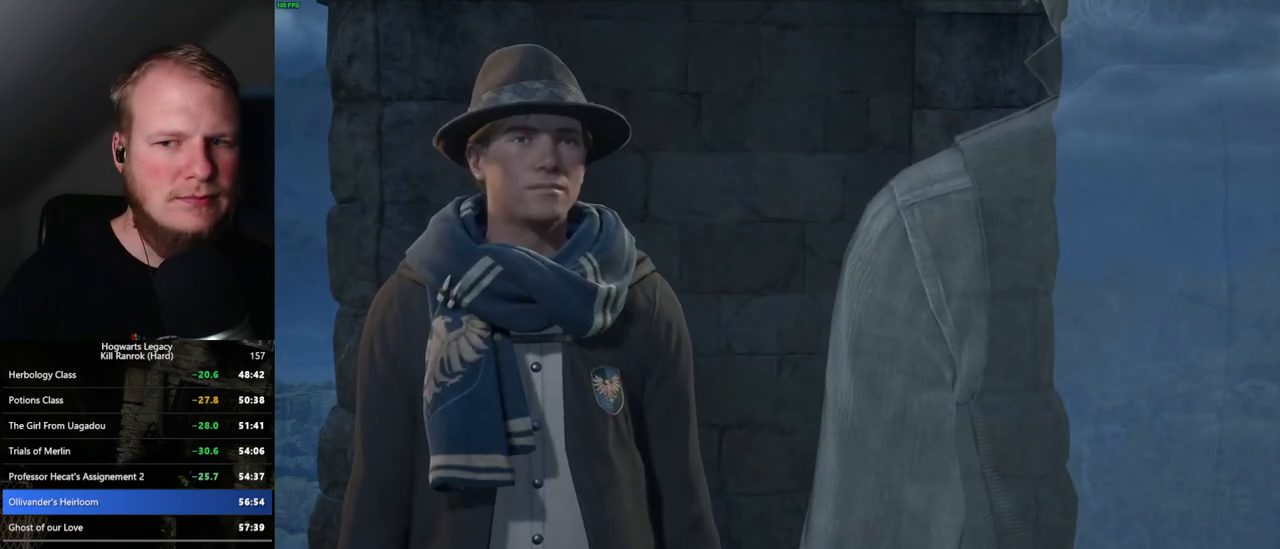
{"keys": ["q", "space"], "mouse": [], "events": [[17, "q", "down"], [34, "space", "down"], [67, "q", "up"], [84, "mouse_wheel", "down"], [84, "space", "up"], [167, "mouse_wheel", "up"], [167, "q", "down"], [184, "space", "down"], [234, "q", "up"], [234, "space", "up"], [317, "q", "down"], [334, "space", "down"], [400, "q", "up"], [400, "space", "up"], [484, "q", "down"], [500, "space", "down"]]}